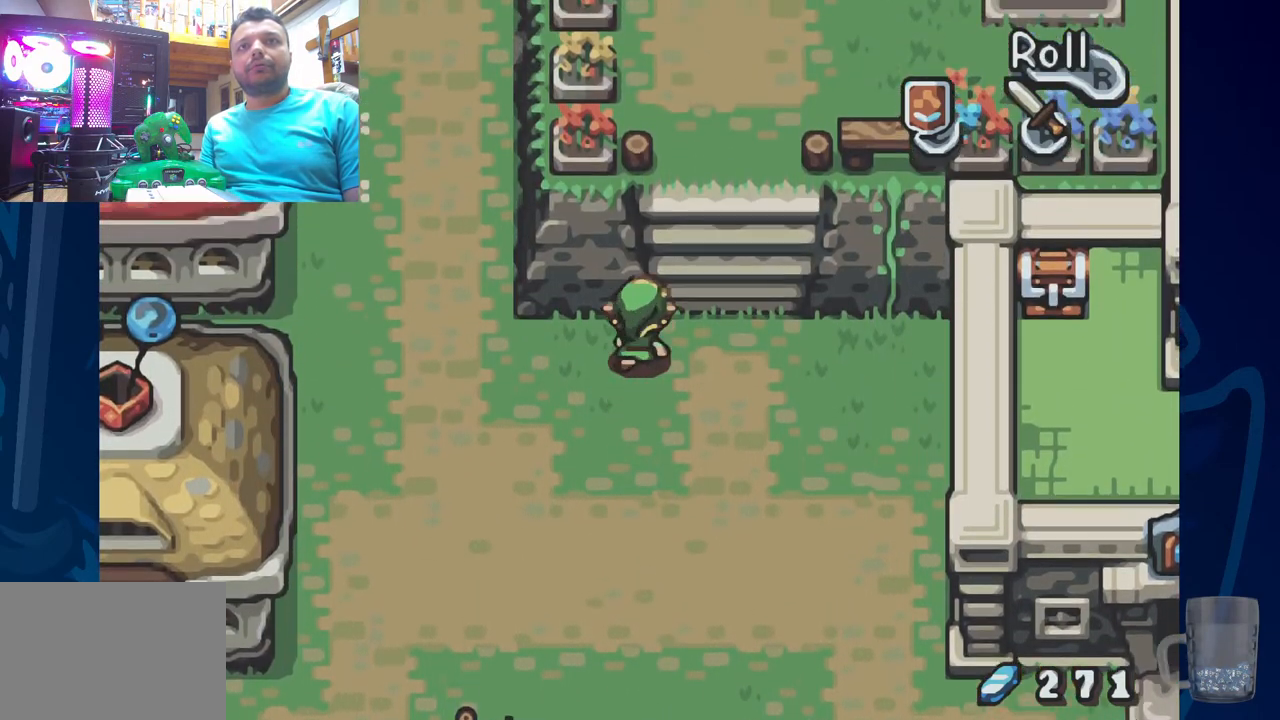
Gameplay with a controller (PlayStation layout); each line is a JSON object with the inputs held at the frame after it. "events" lists button and stick changes between this image and that frame as [ms after this image, input, new state], when the widget could be followed in between.
{"buttons": ["DPAD_UP"], "left_stick": "center", "right_stick": "center", "events": [[117, "DPAD_RIGHT", "down"], [317, "DPAD_RIGHT", "up"]]}
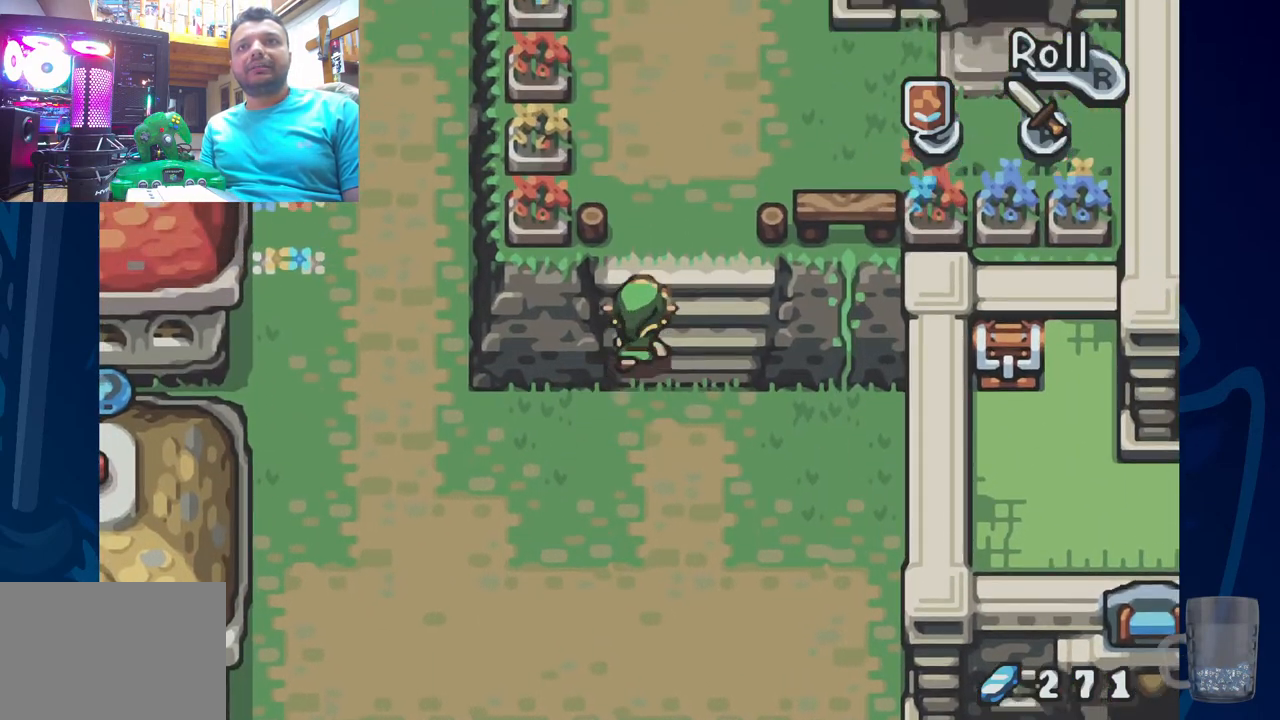
{"buttons": ["DPAD_UP"], "left_stick": "center", "right_stick": "center", "events": []}
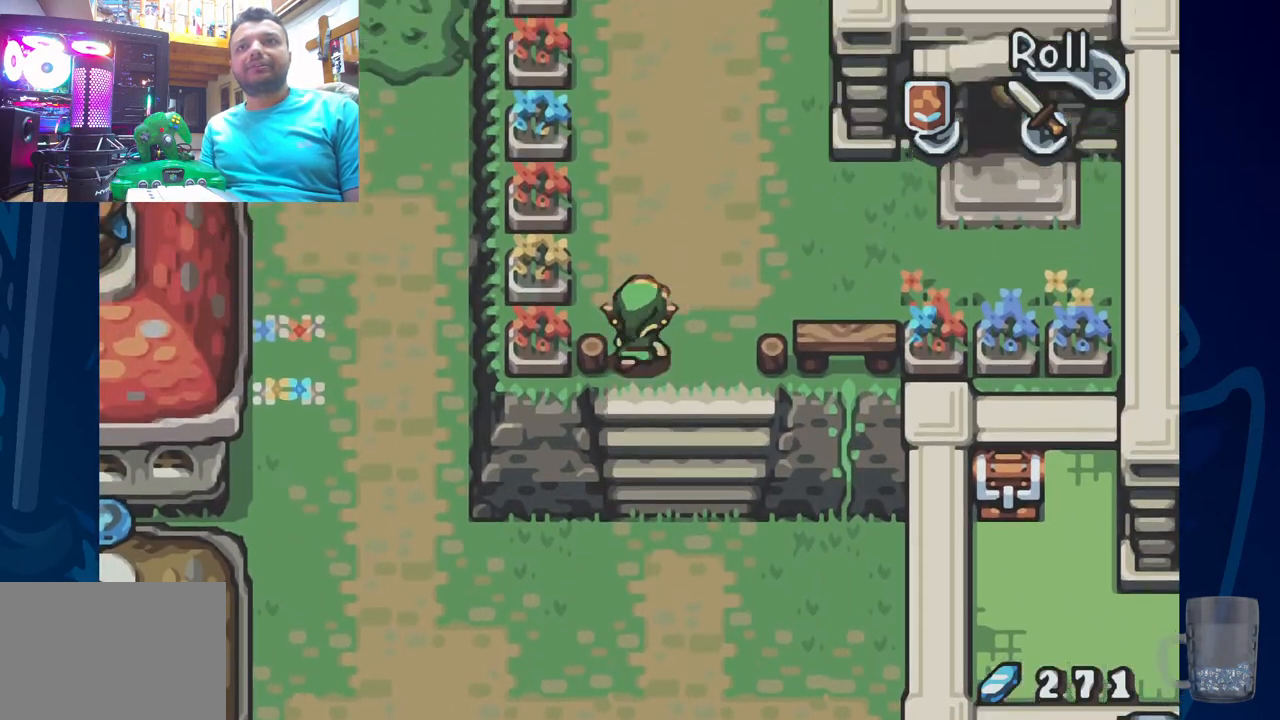
{"buttons": ["DPAD_UP"], "left_stick": "center", "right_stick": "center", "events": [[350, "DPAD_RIGHT", "down"], [500, "DPAD_RIGHT", "up"]]}
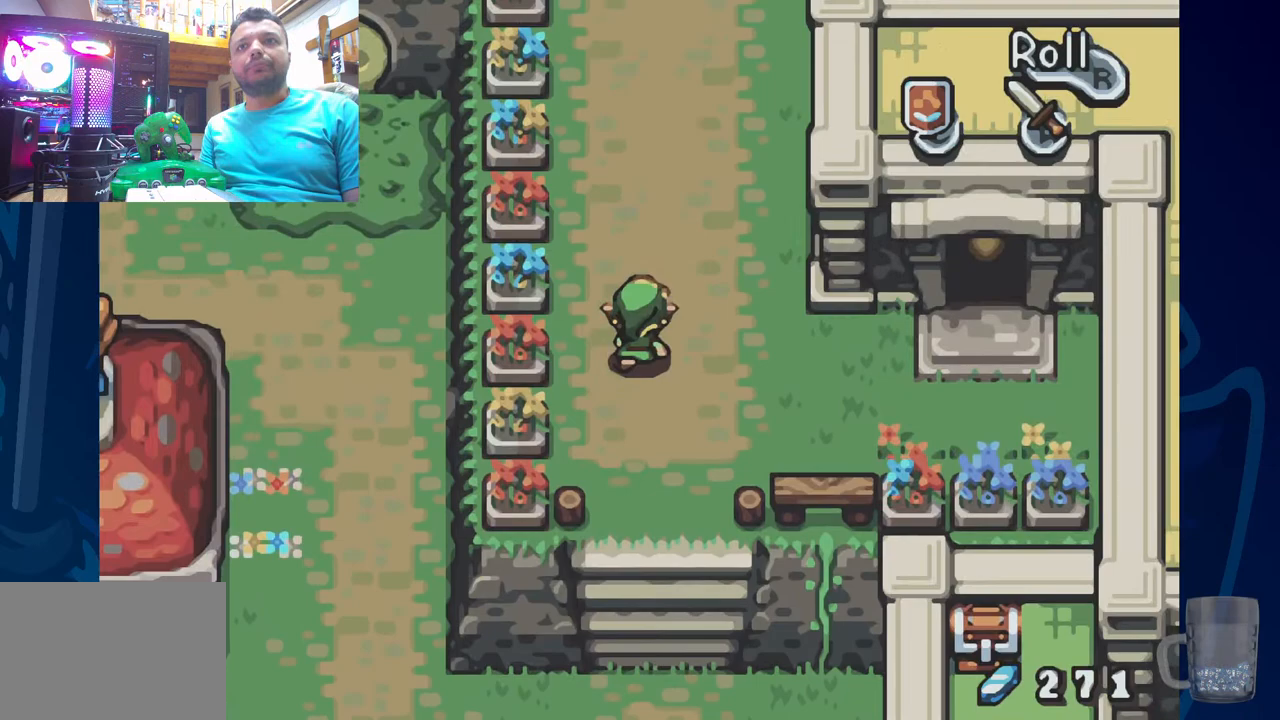
{"buttons": ["DPAD_UP"], "left_stick": "center", "right_stick": "center", "events": []}
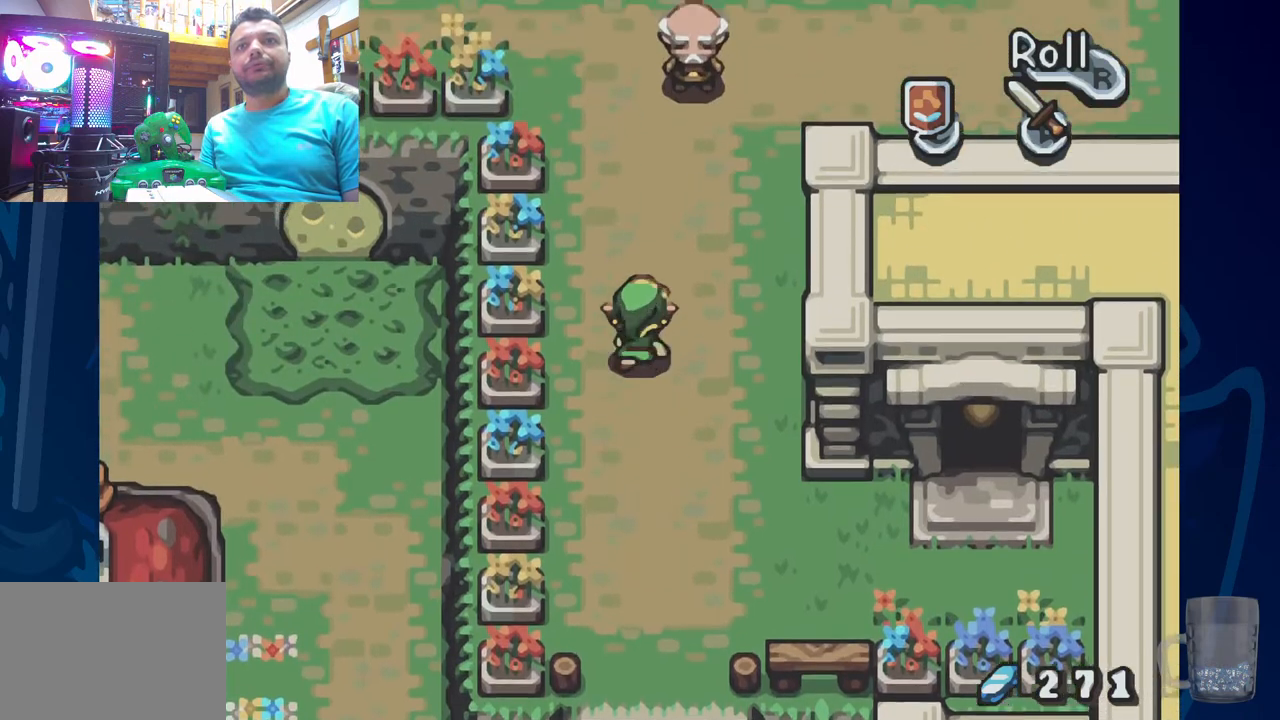
{"buttons": ["DPAD_UP", "DPAD_RIGHT"], "left_stick": "center", "right_stick": "center", "events": [[433, "DPAD_RIGHT", "down"]]}
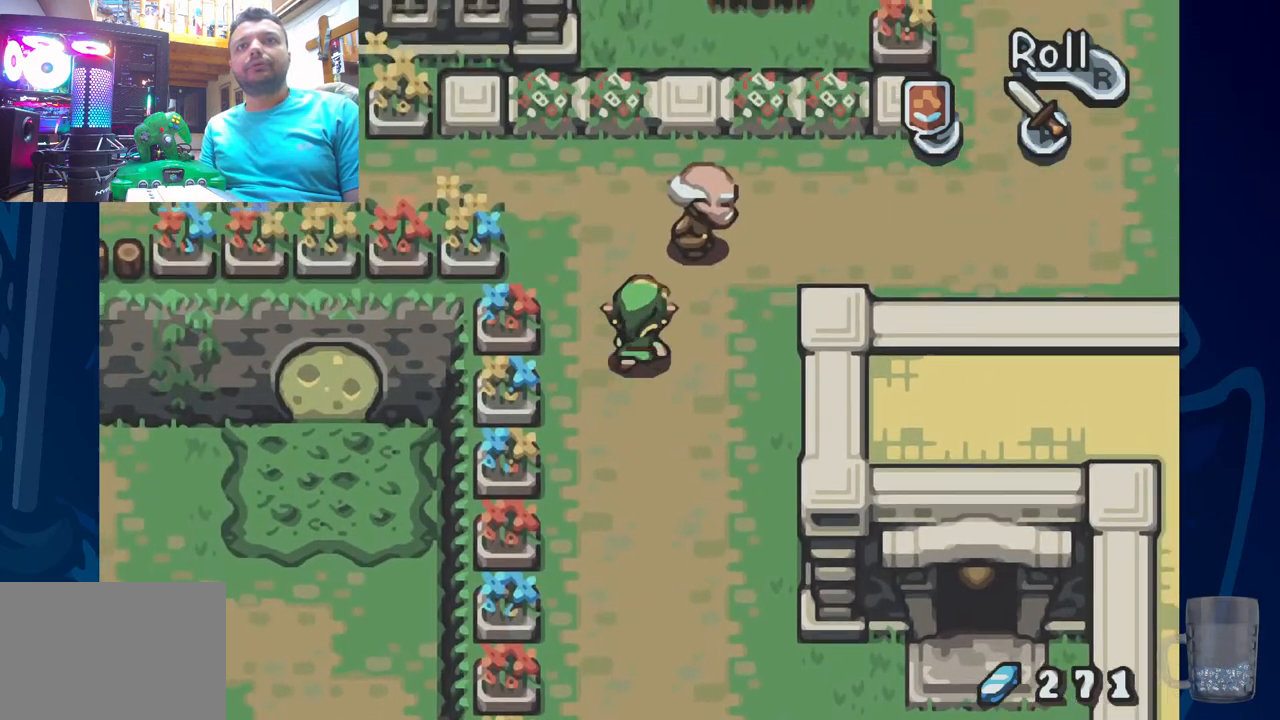
{"buttons": ["DPAD_UP", "DPAD_RIGHT"], "left_stick": "center", "right_stick": "center", "events": []}
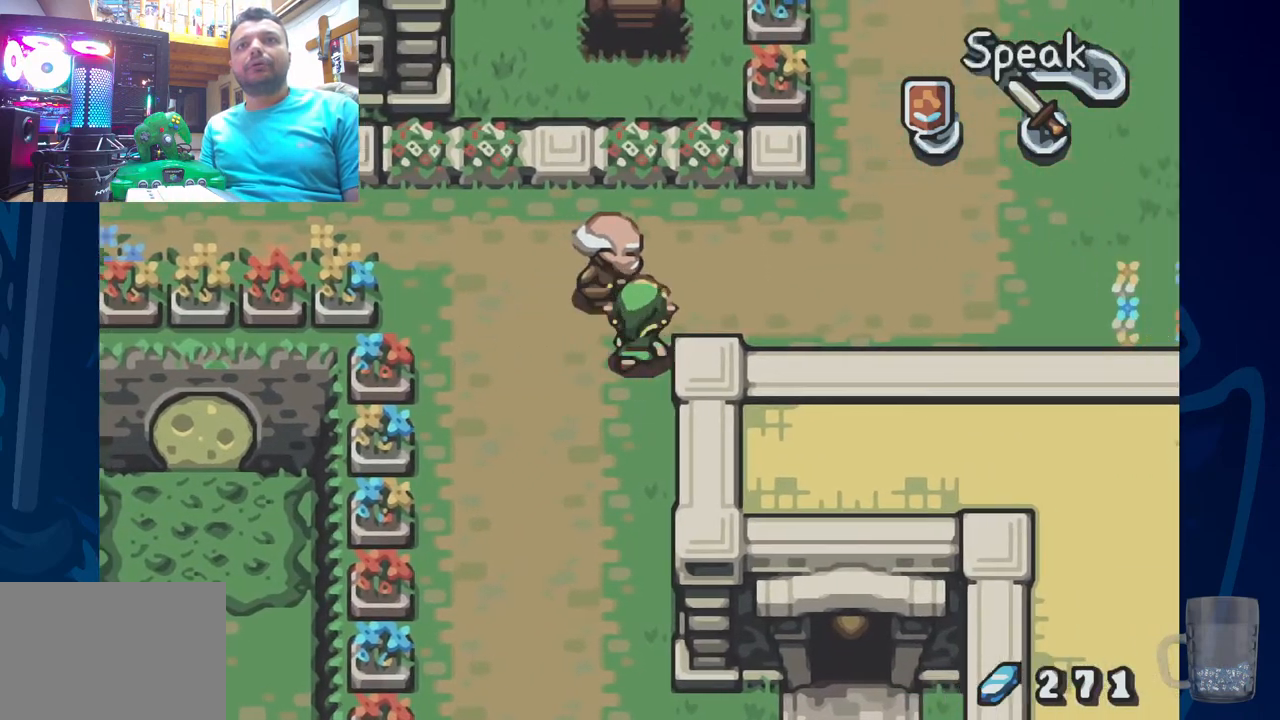
{"buttons": ["DPAD_UP", "DPAD_RIGHT"], "left_stick": "center", "right_stick": "center", "events": [[150, "DPAD_RIGHT", "up"], [500, "DPAD_RIGHT", "down"]]}
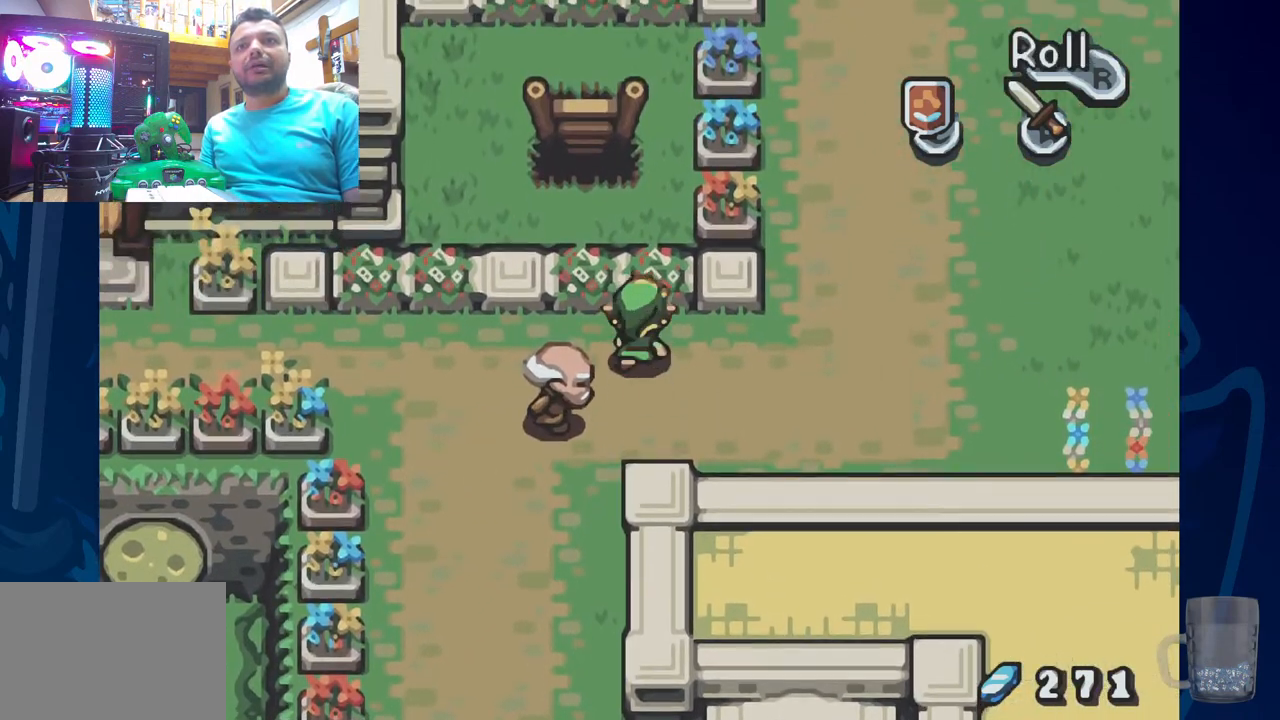
{"buttons": ["DPAD_UP", "DPAD_RIGHT"], "left_stick": "center", "right_stick": "center", "events": []}
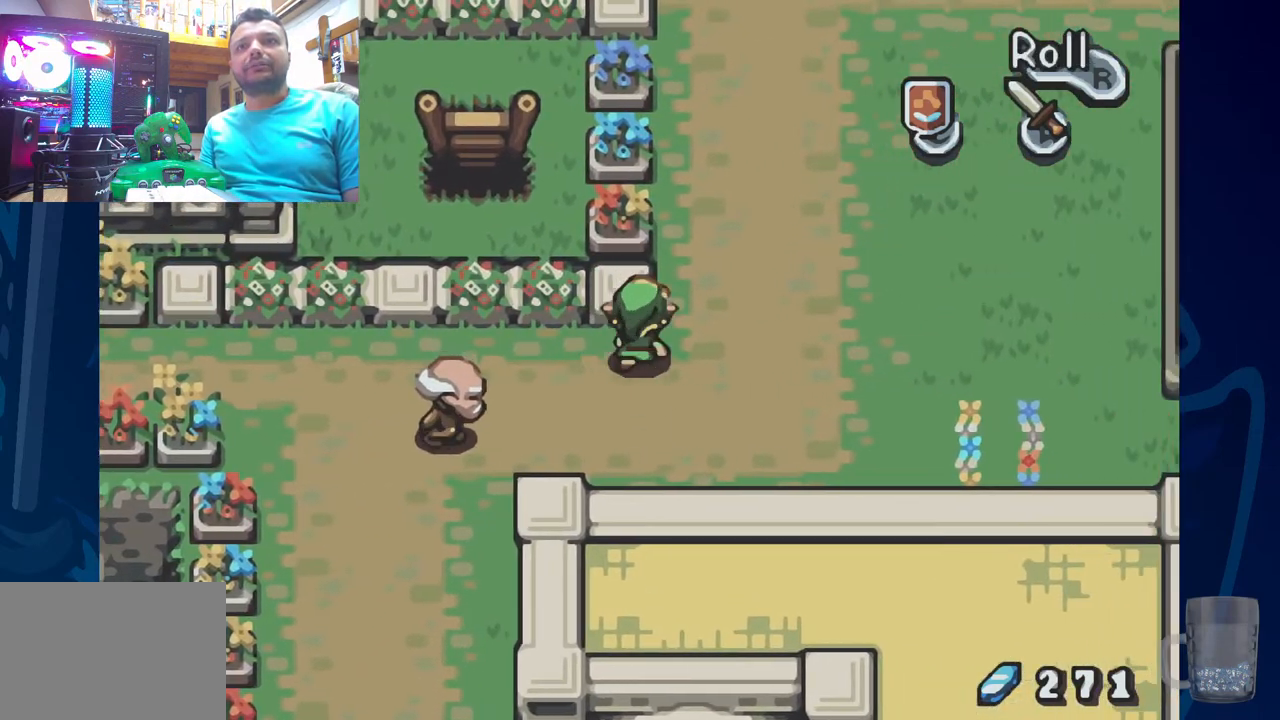
{"buttons": ["DPAD_UP"], "left_stick": "center", "right_stick": "center", "events": [[167, "DPAD_RIGHT", "up"]]}
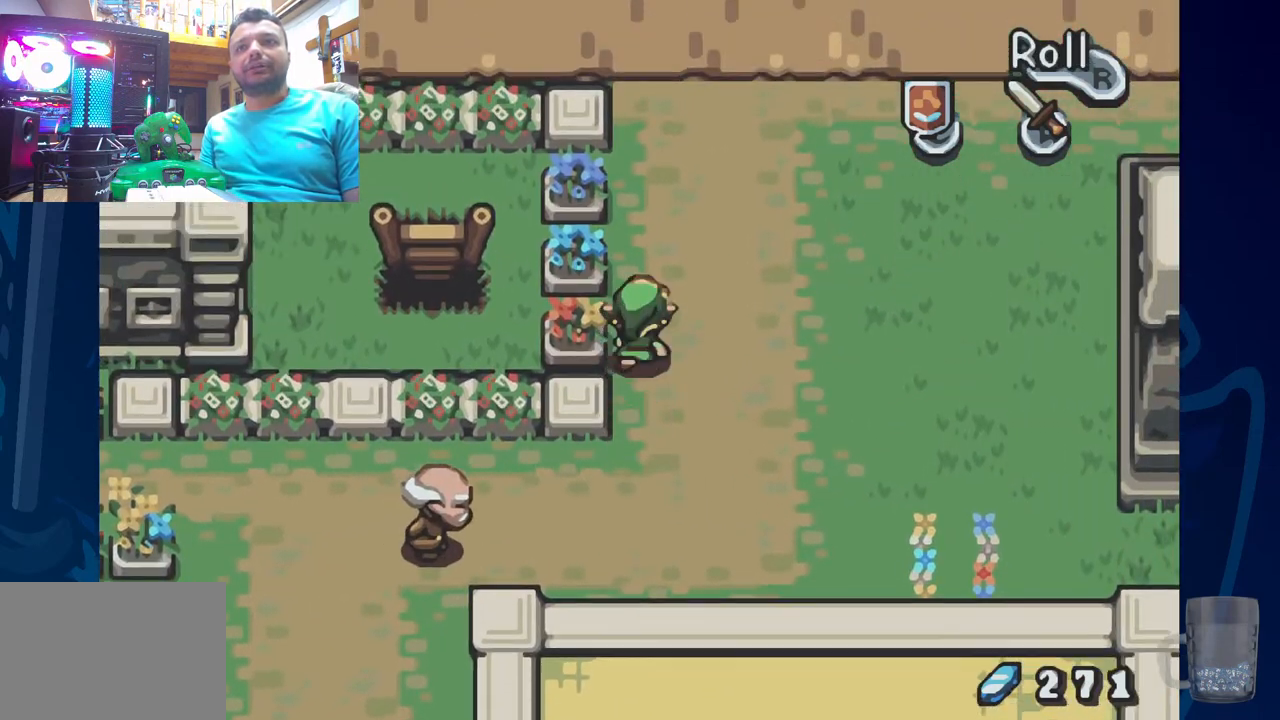
{"buttons": ["DPAD_UP"], "left_stick": "center", "right_stick": "center", "events": []}
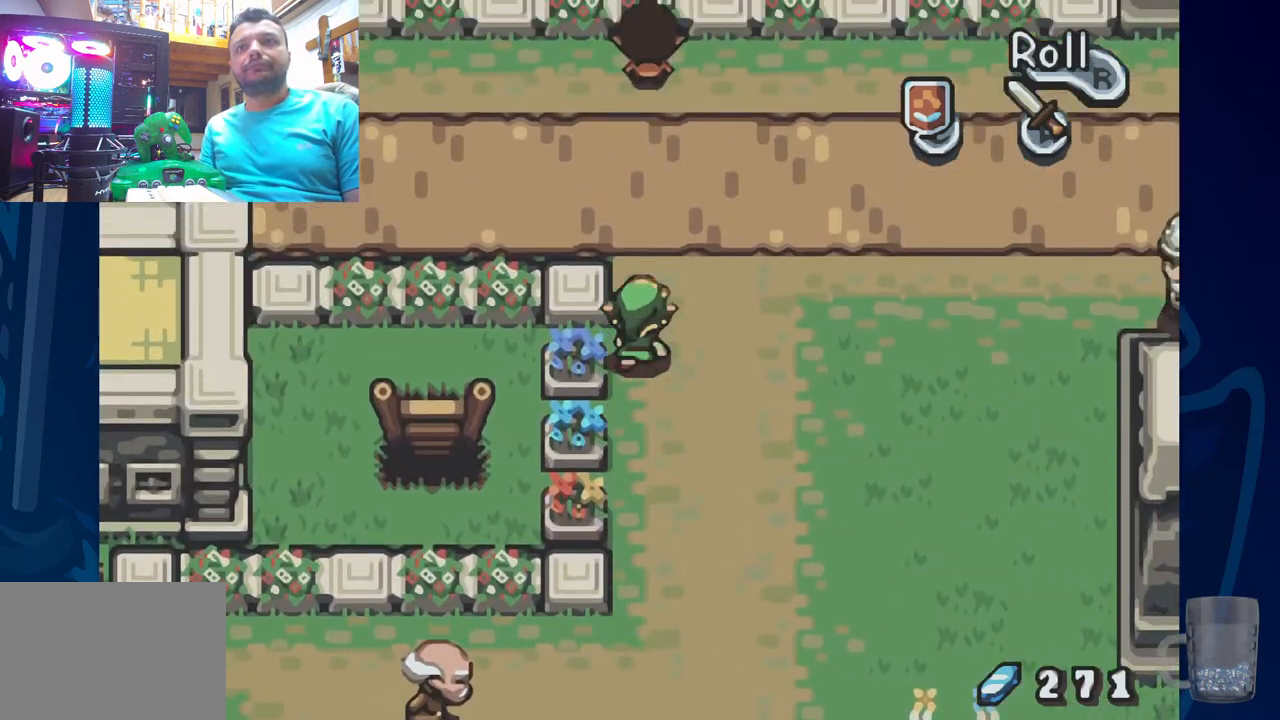
{"buttons": ["DPAD_UP", "DPAD_RIGHT"], "left_stick": "center", "right_stick": "center", "events": [[33, "DPAD_UP", "up"], [117, "DPAD_UP", "down"], [450, "DPAD_RIGHT", "down"]]}
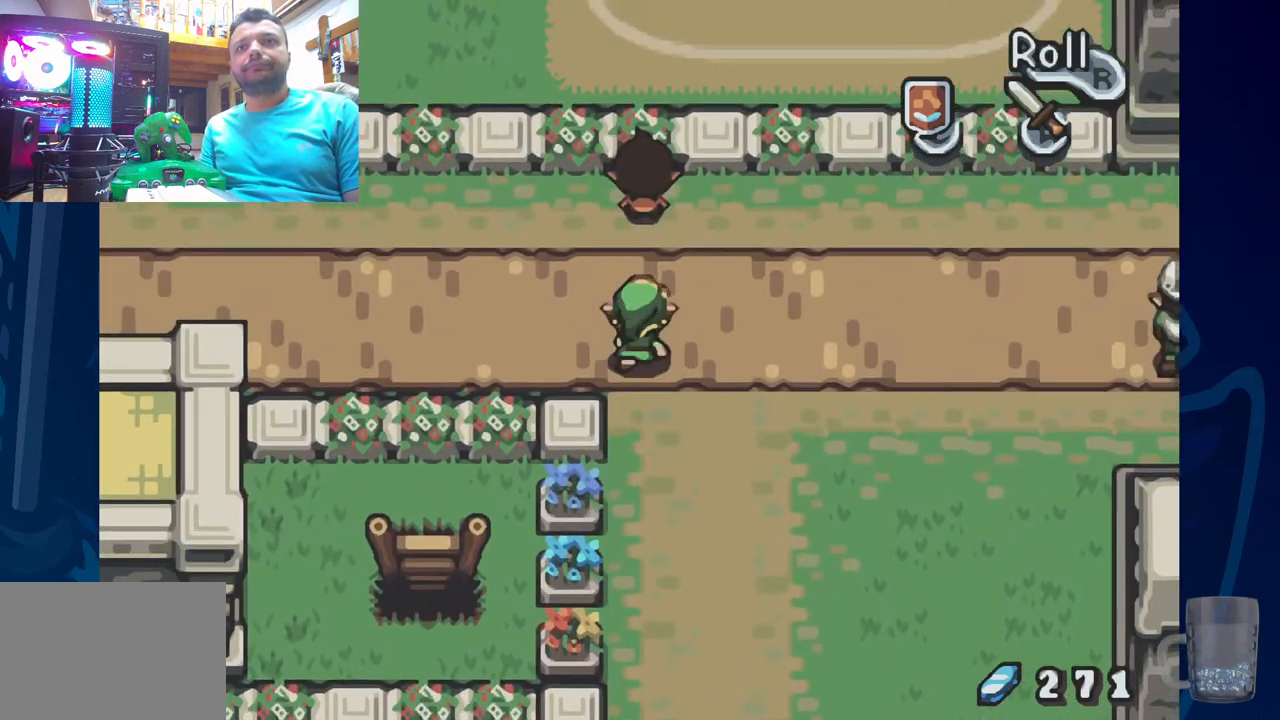
{"buttons": ["DPAD_RIGHT"], "left_stick": "center", "right_stick": "center", "events": [[150, "DPAD_UP", "up"]]}
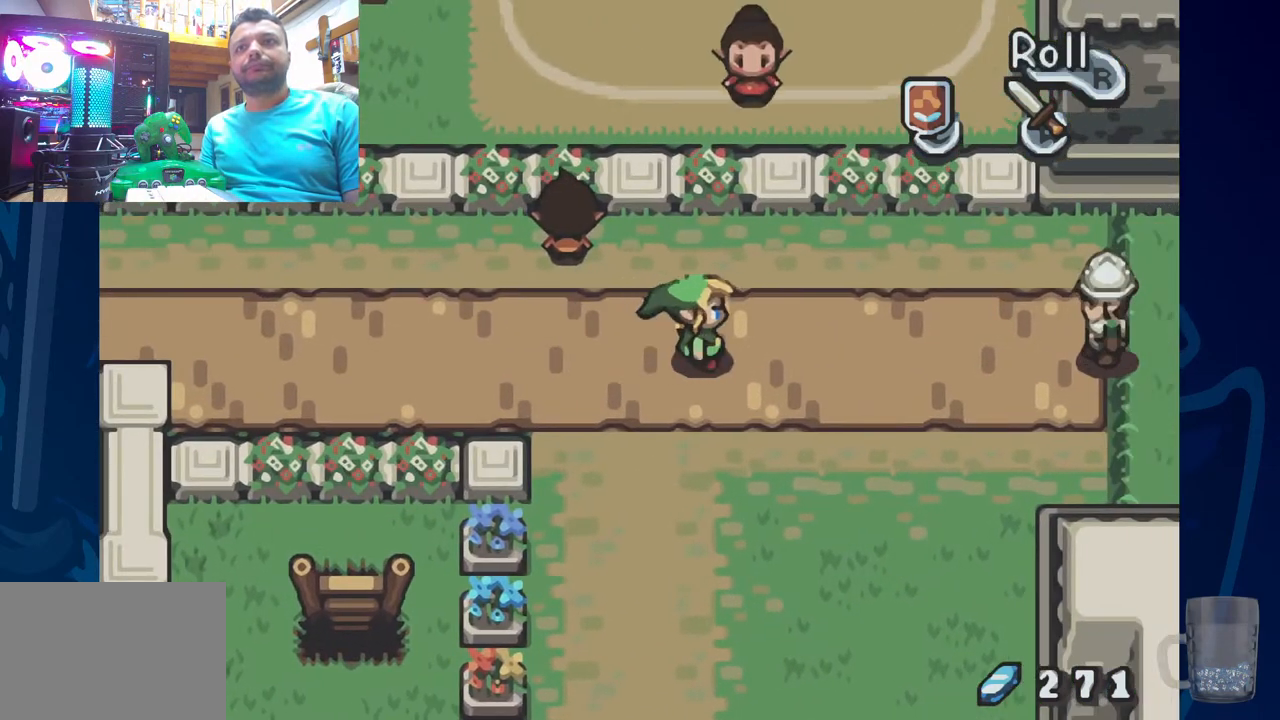
{"buttons": ["DPAD_RIGHT"], "left_stick": "center", "right_stick": "center", "events": [[17, "DPAD_UP", "down"], [33, "DPAD_RIGHT", "up"], [133, "DPAD_LEFT", "down"], [183, "DPAD_LEFT", "up"], [300, "DPAD_UP", "up"], [400, "DPAD_RIGHT", "down"]]}
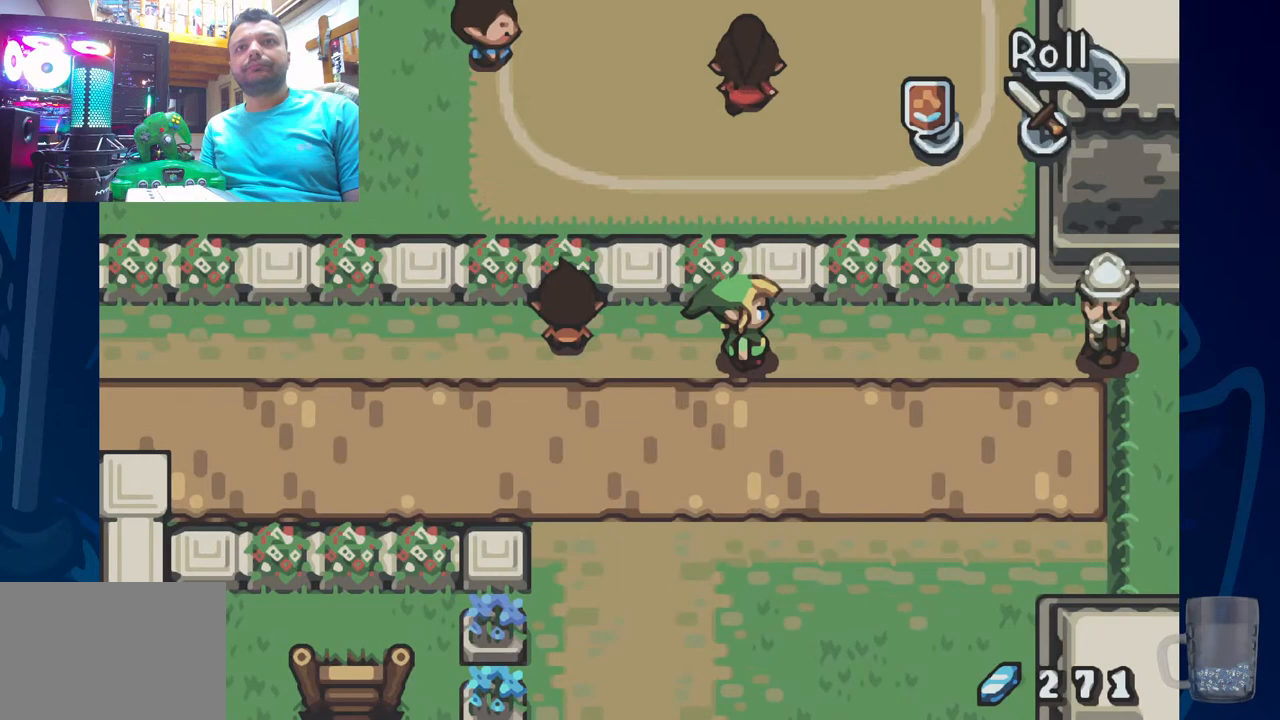
{"buttons": ["DPAD_RIGHT"], "left_stick": "center", "right_stick": "center", "events": [[183, "DPAD_DOWN", "down"], [367, "DPAD_DOWN", "up"]]}
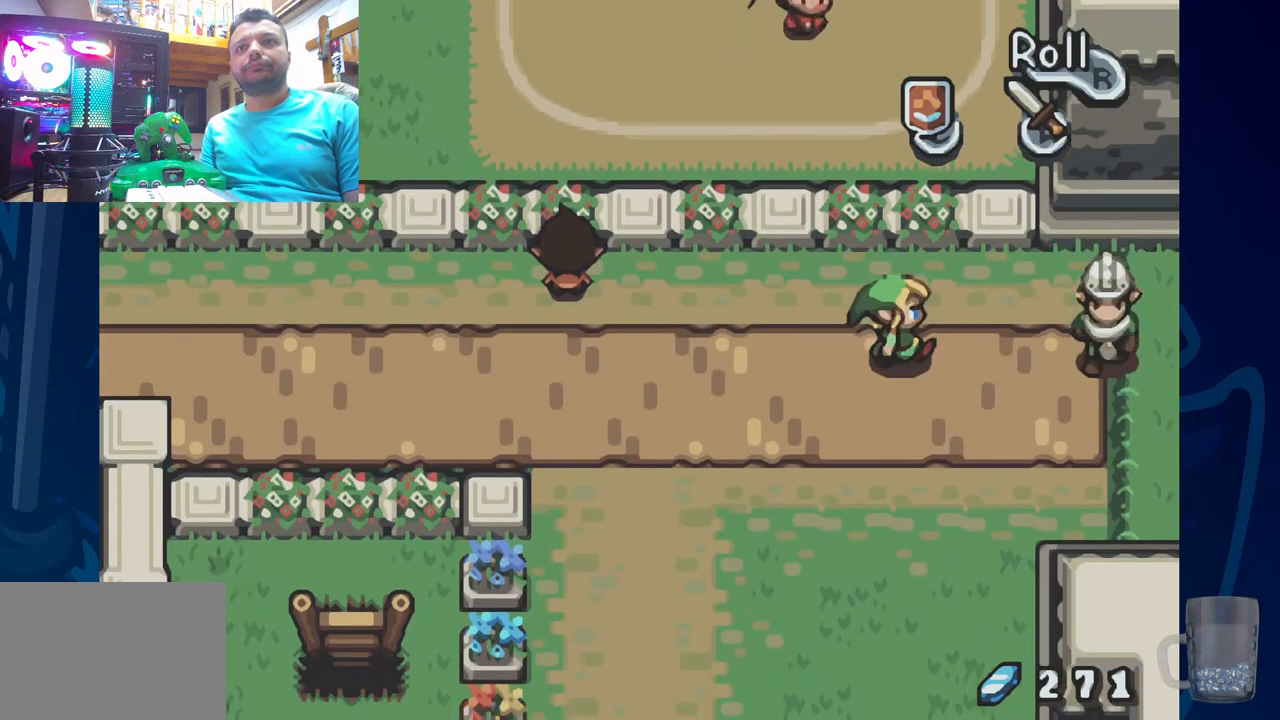
{"buttons": ["CROSS", "DPAD_RIGHT"], "left_stick": "center", "right_stick": "center", "events": [[433, "CROSS", "down"]]}
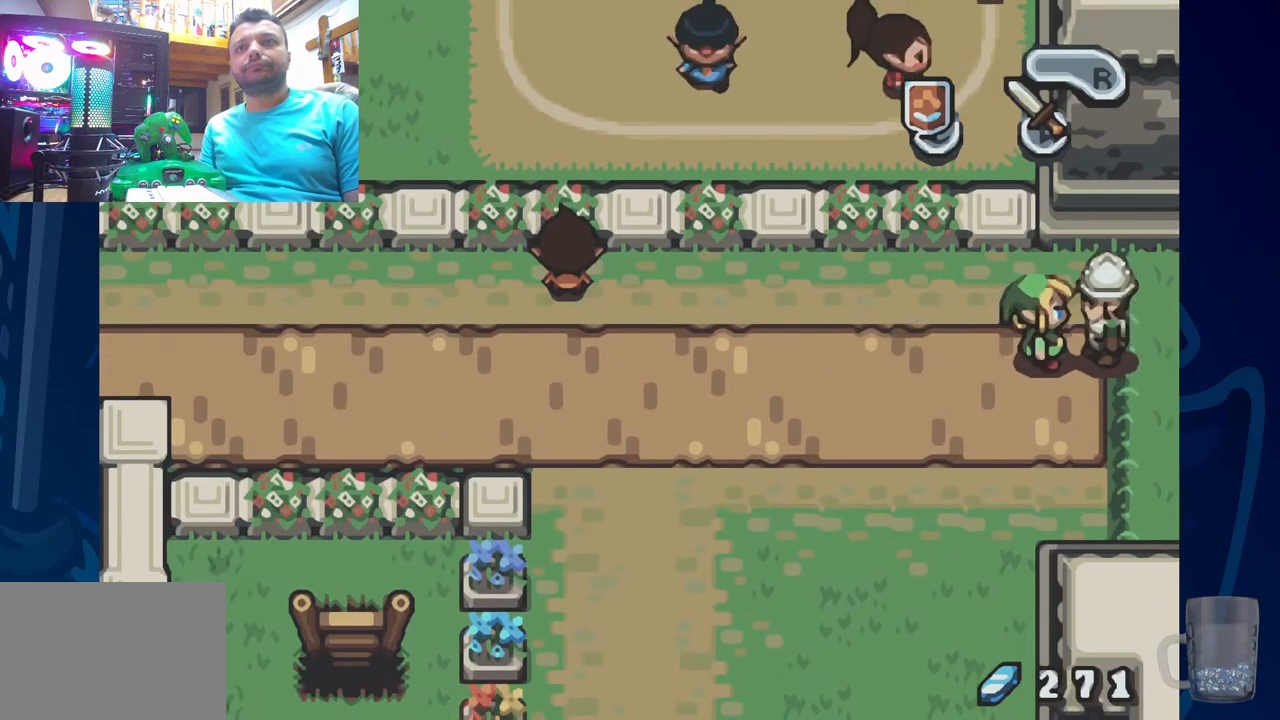
{"buttons": [], "left_stick": "center", "right_stick": "center", "events": [[33, "DPAD_RIGHT", "up"], [83, "CROSS", "up"]]}
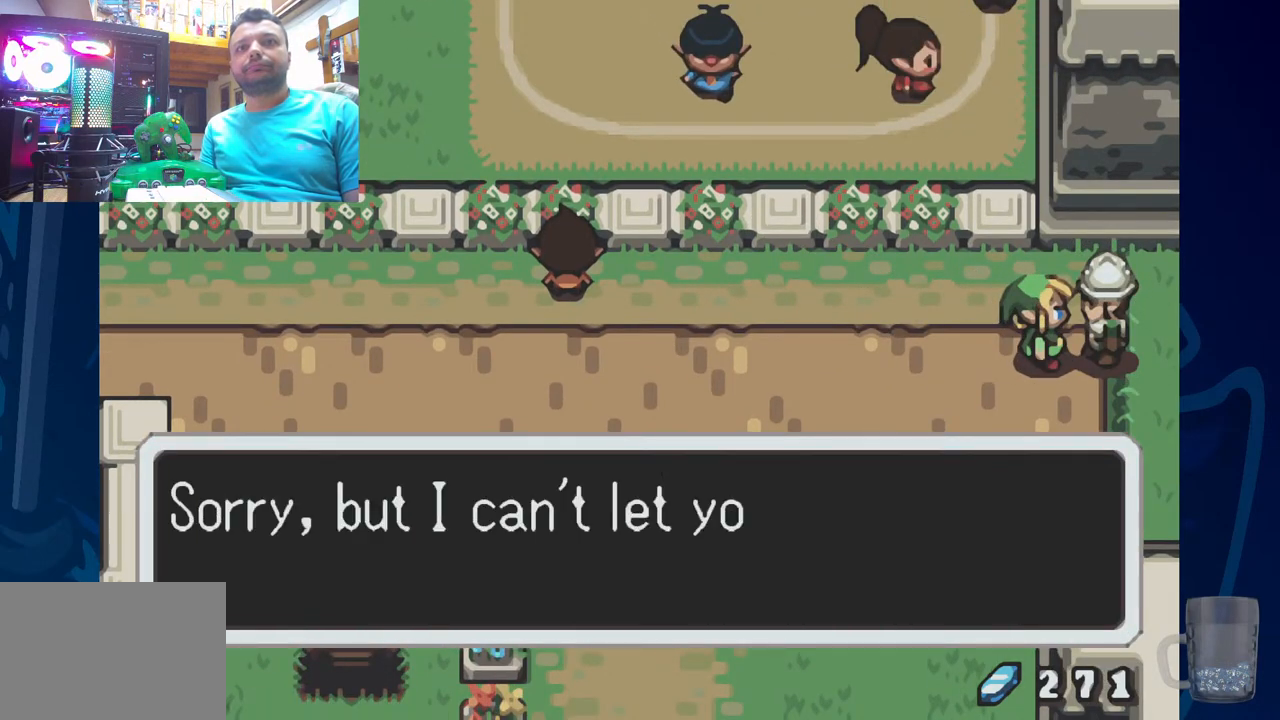
{"buttons": [], "left_stick": "center", "right_stick": "center", "events": []}
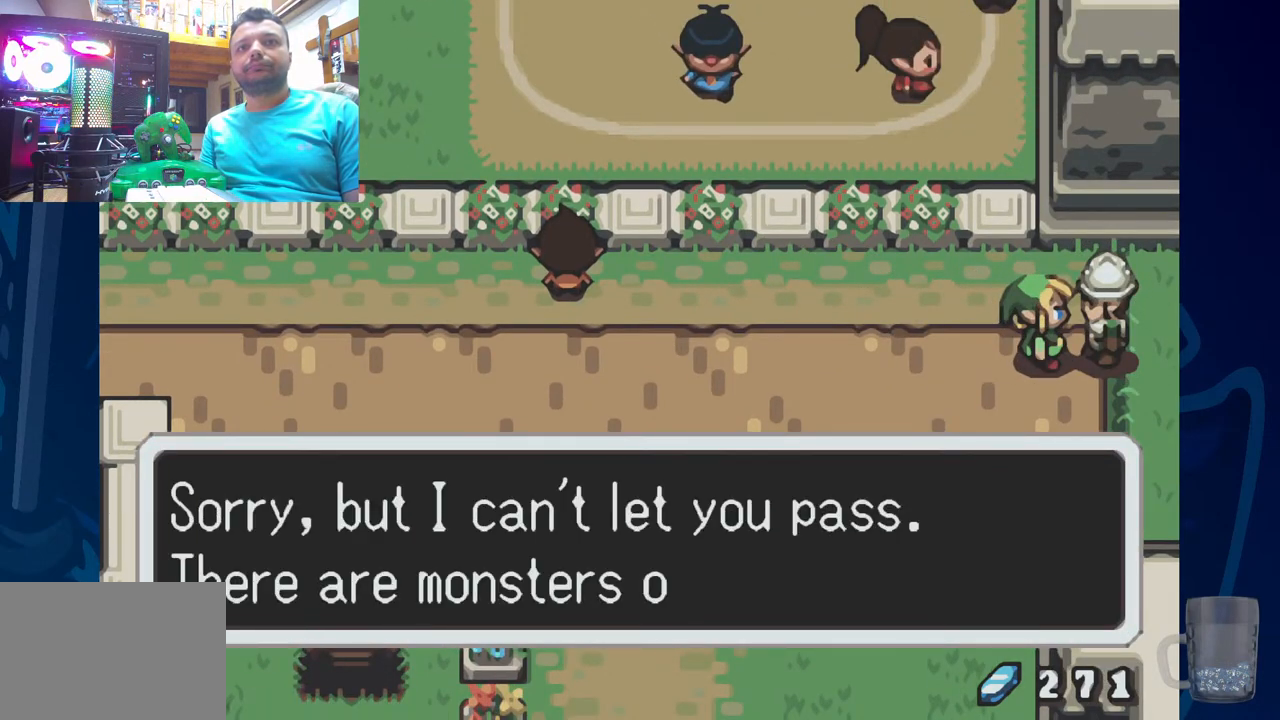
{"buttons": ["SQUARE", "DPAD_LEFT"], "left_stick": "center", "right_stick": "center", "events": [[233, "DPAD_LEFT", "down"], [383, "SQUARE", "down"]]}
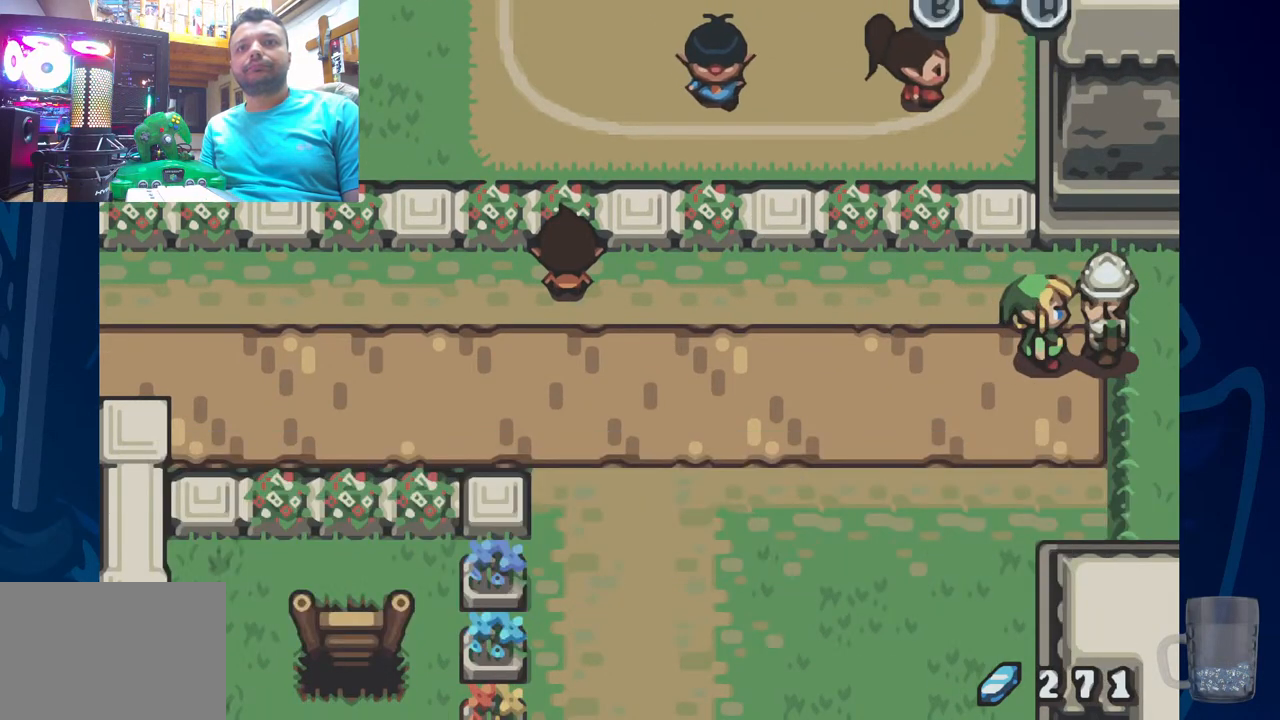
{"buttons": ["DPAD_LEFT"], "left_stick": "center", "right_stick": "center", "events": [[33, "SQUARE", "up"]]}
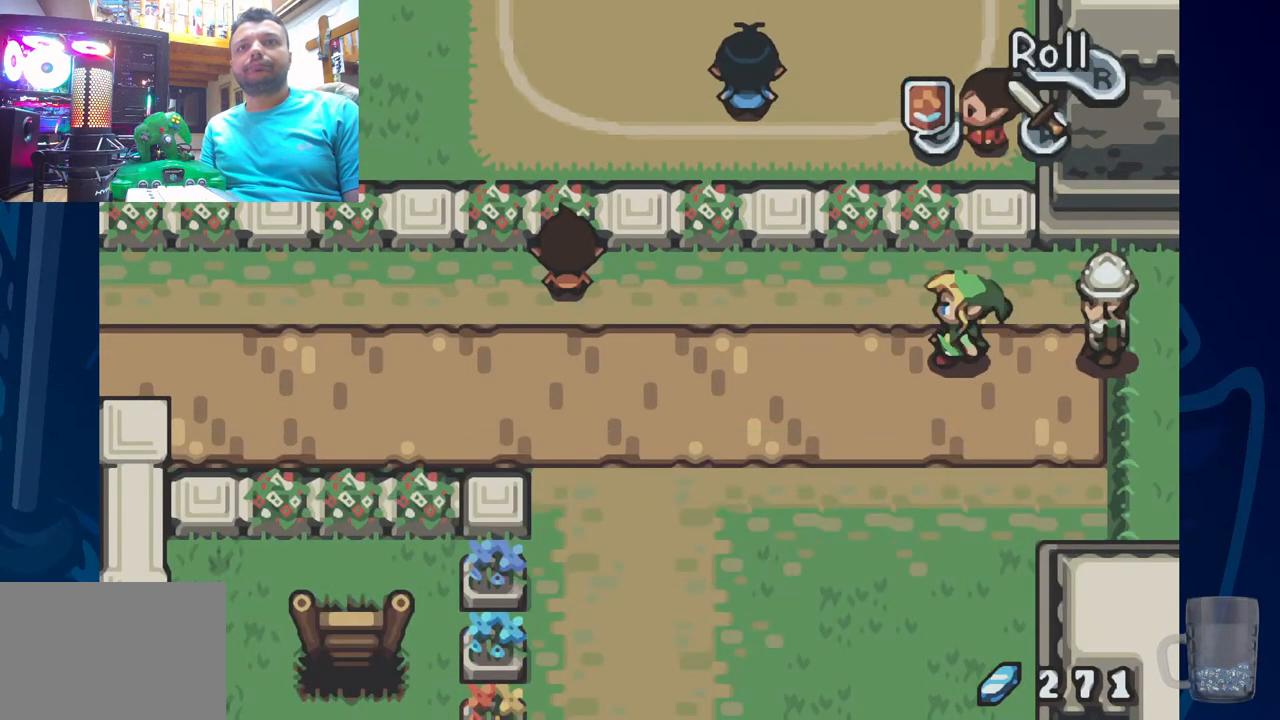
{"buttons": ["R2", "DPAD_LEFT"], "left_stick": "center", "right_stick": "center", "events": [[117, "R2", "down"], [367, "R2", "up"], [450, "R2", "down"]]}
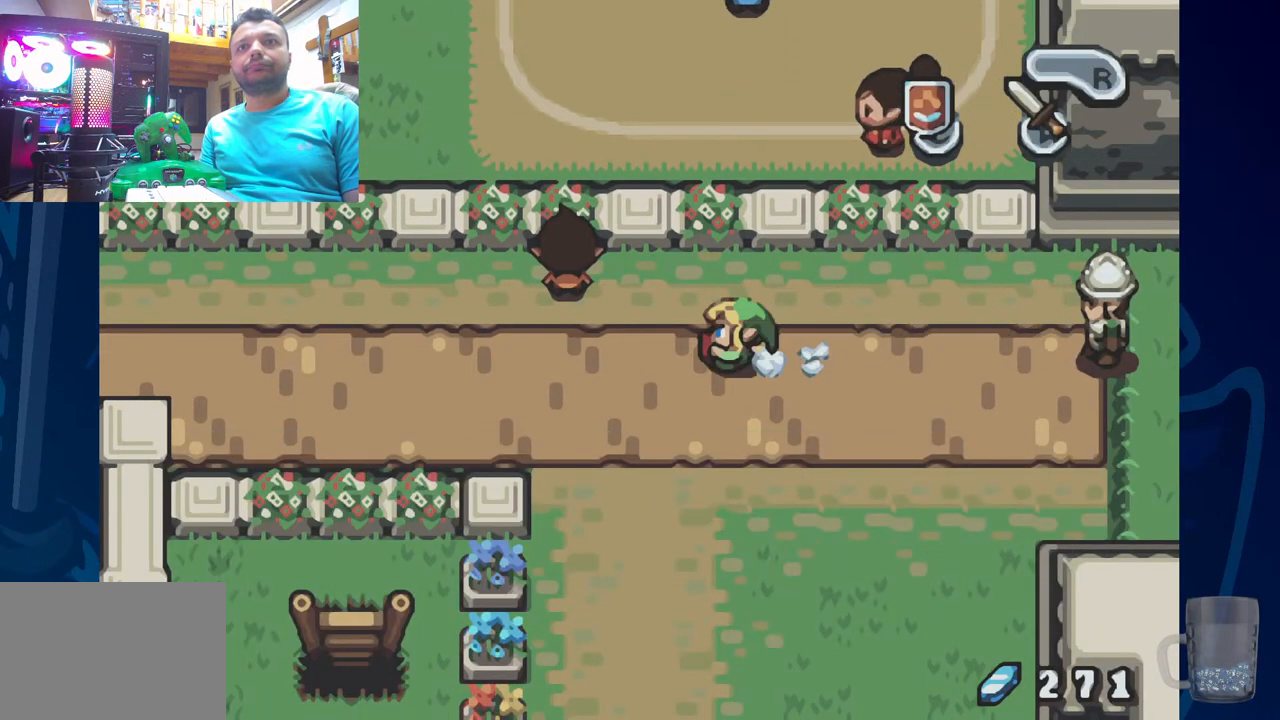
{"buttons": ["R2", "DPAD_LEFT"], "left_stick": "center", "right_stick": "center"}
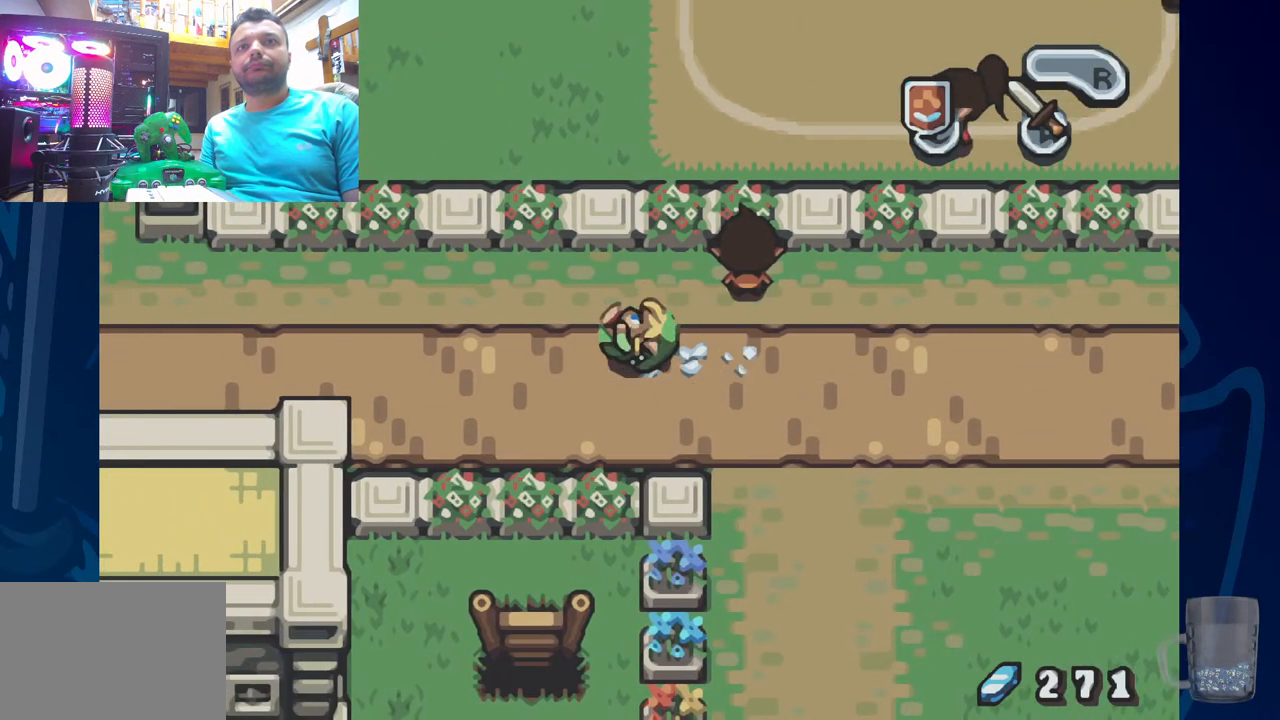
{"buttons": ["DPAD_LEFT"], "left_stick": "center", "right_stick": "center", "events": [[117, "R2", "up"], [217, "R2", "down"], [433, "R2", "up"]]}
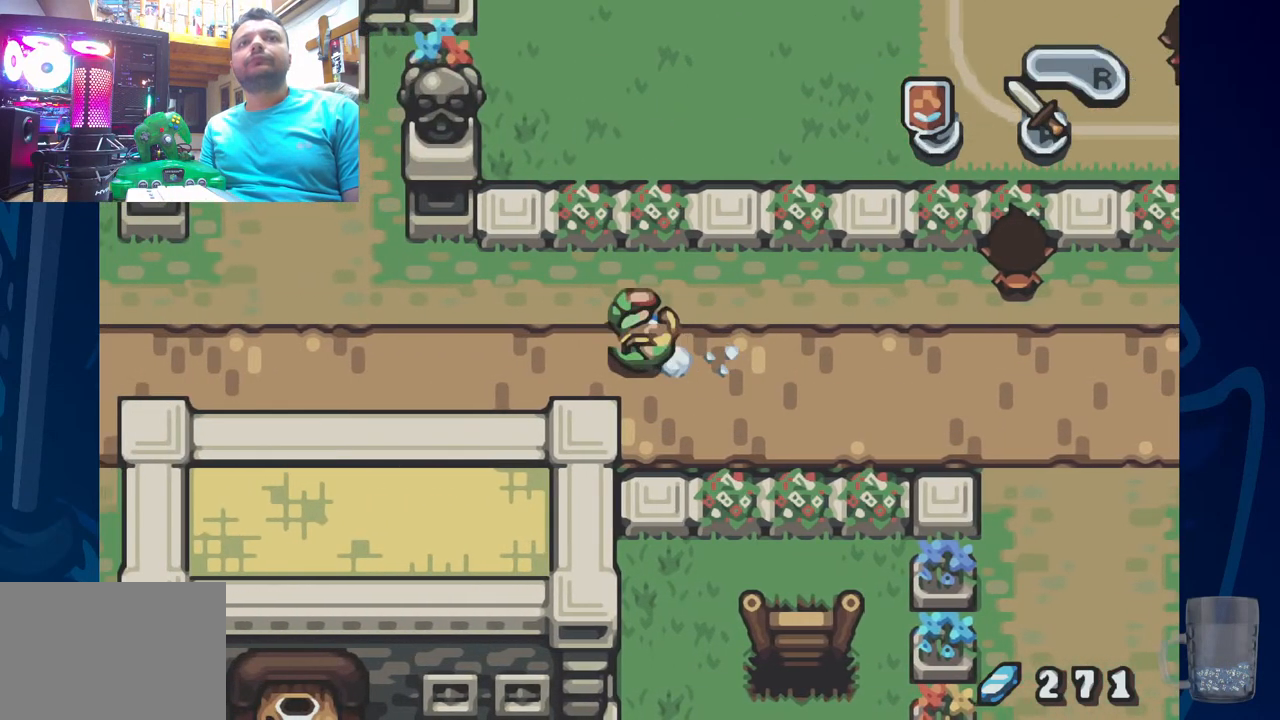
{"buttons": ["R2", "DPAD_LEFT"], "left_stick": "center", "right_stick": "center", "events": [[83, "R2", "down"], [317, "R2", "up"], [367, "R2", "down"]]}
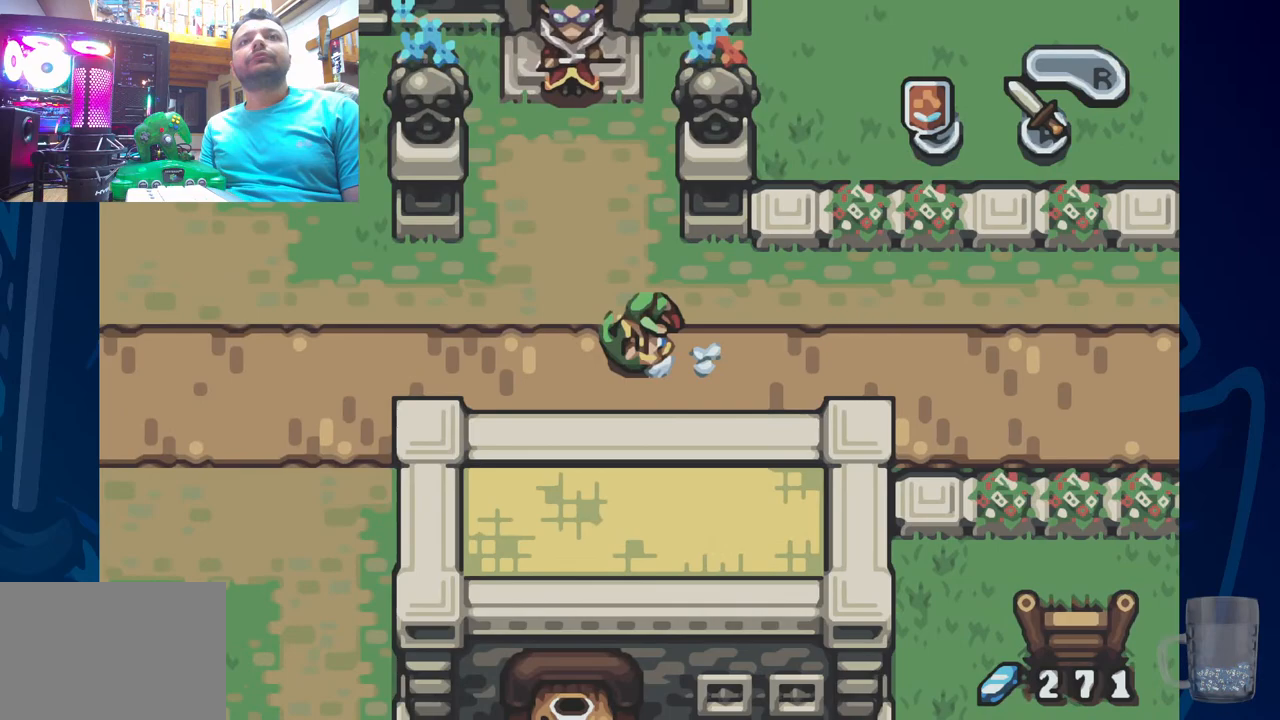
{"buttons": ["DPAD_UP", "DPAD_LEFT"], "left_stick": "center", "right_stick": "center", "events": [[50, "R2", "up"], [300, "DPAD_UP", "down"]]}
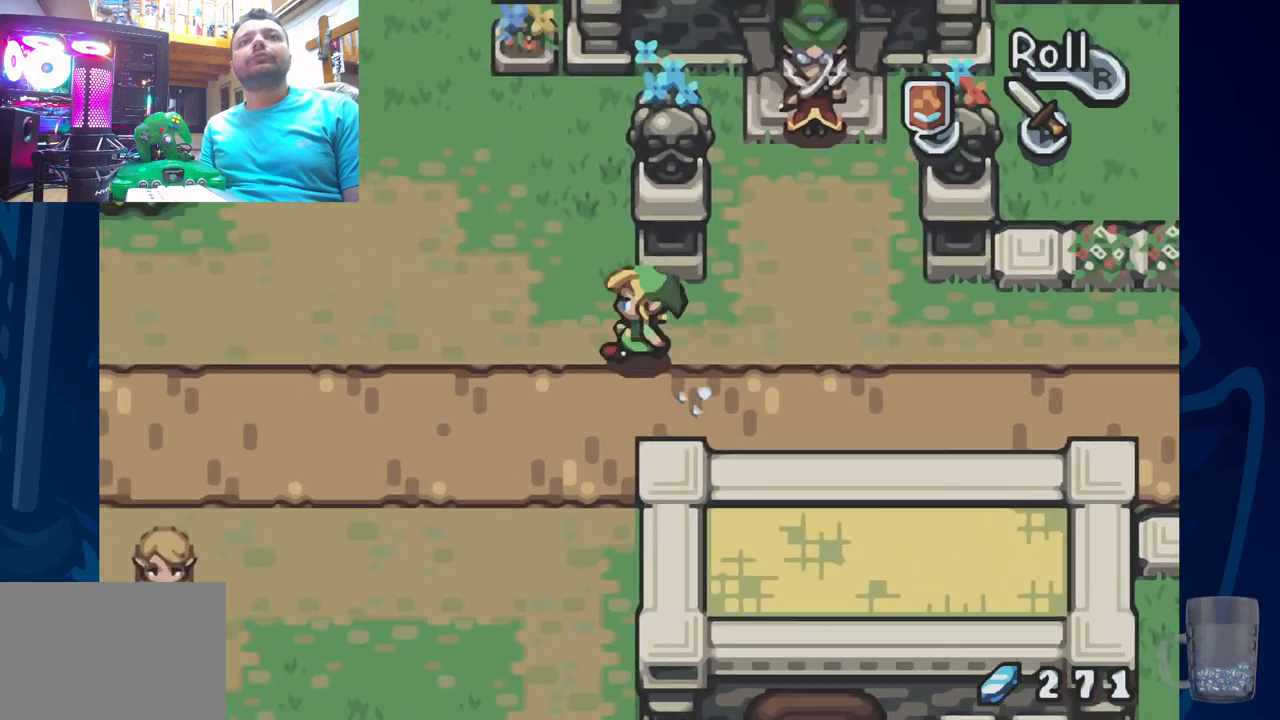
{"buttons": ["R2", "DPAD_LEFT"], "left_stick": "center", "right_stick": "center", "events": [[67, "DPAD_UP", "up"], [383, "R2", "down"]]}
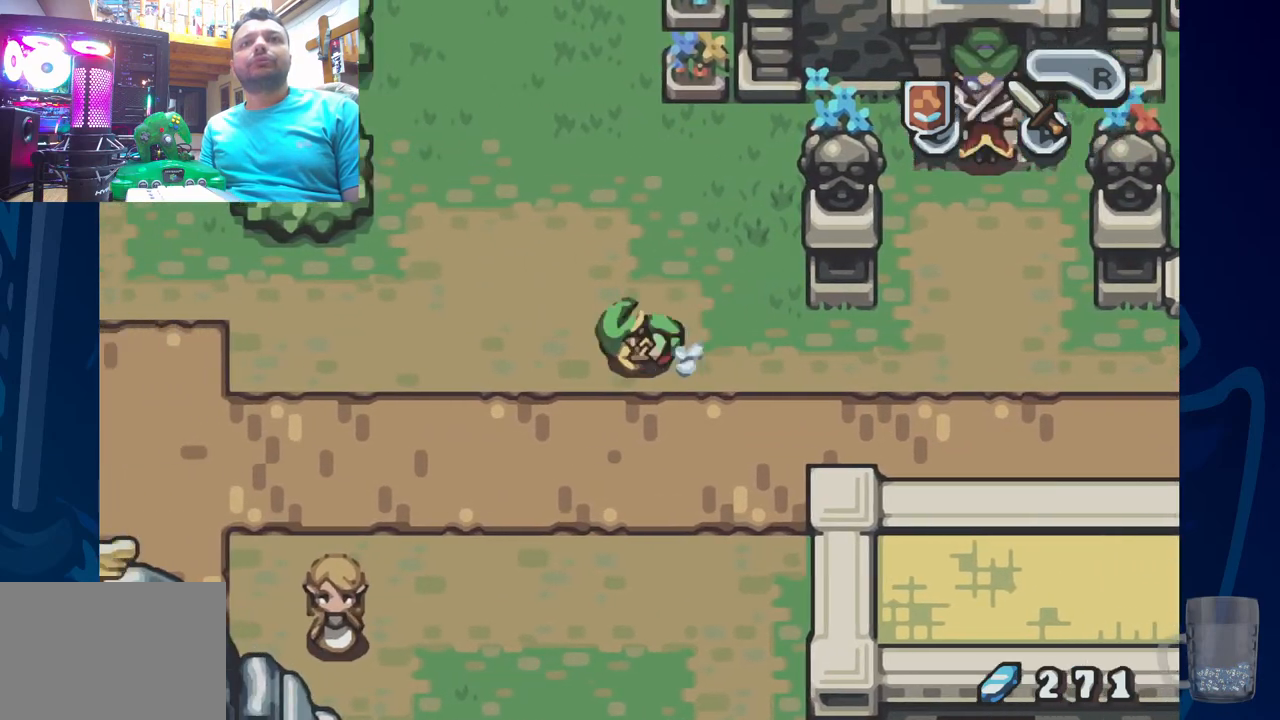
{"buttons": ["DPAD_LEFT"], "left_stick": "center", "right_stick": "center", "events": [[267, "R2", "up"]]}
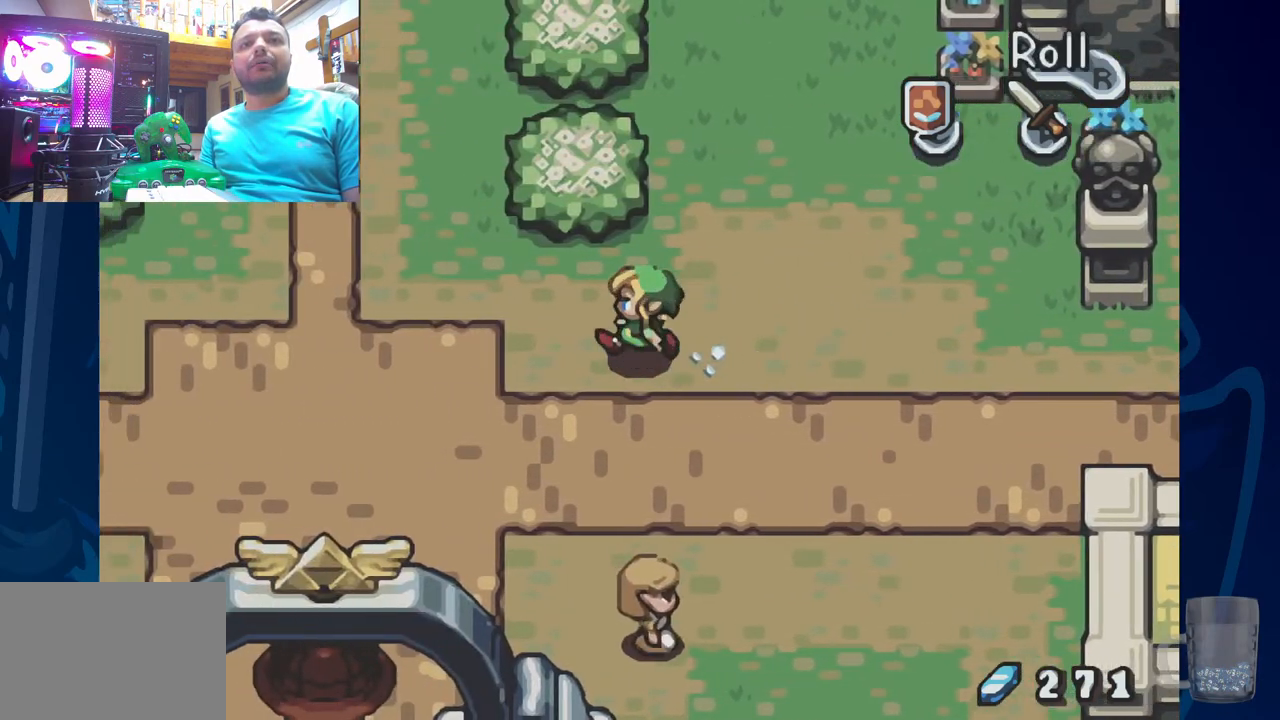
{"buttons": ["DPAD_UP", "DPAD_LEFT"], "left_stick": "center", "right_stick": "center", "events": [[300, "DPAD_UP", "down"]]}
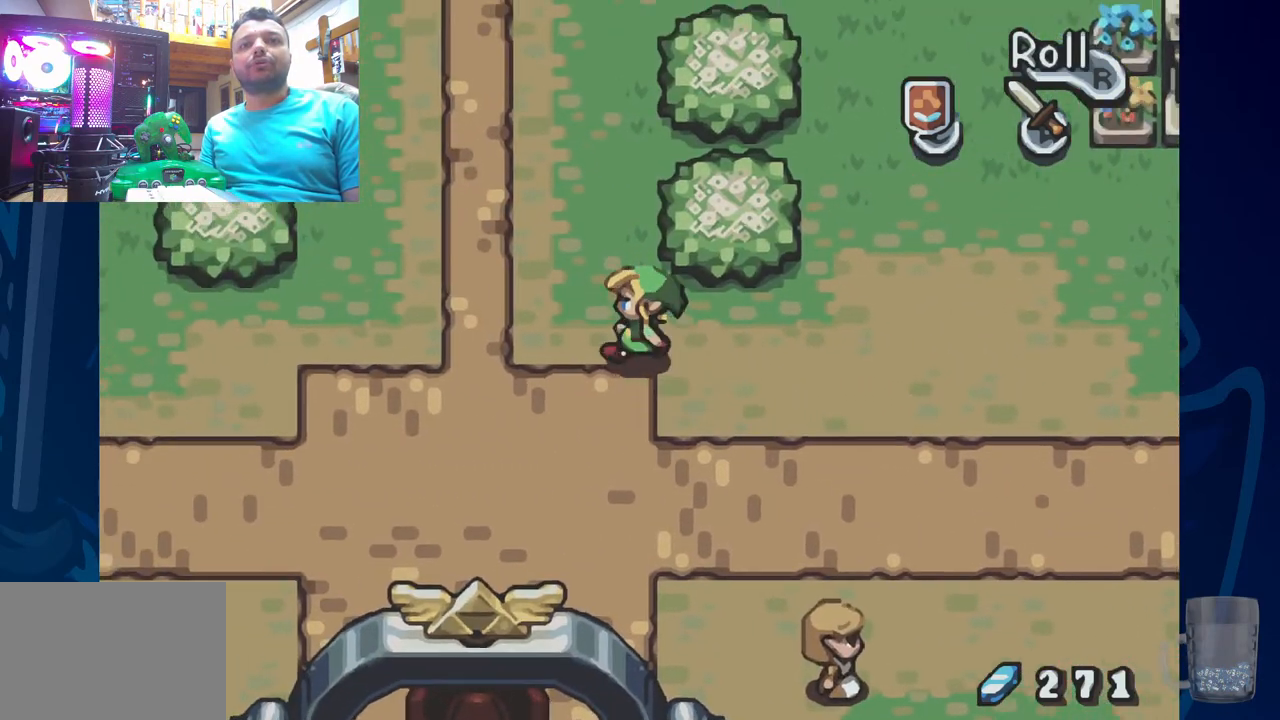
{"buttons": ["DPAD_UP", "DPAD_LEFT"], "left_stick": "center", "right_stick": "center", "events": []}
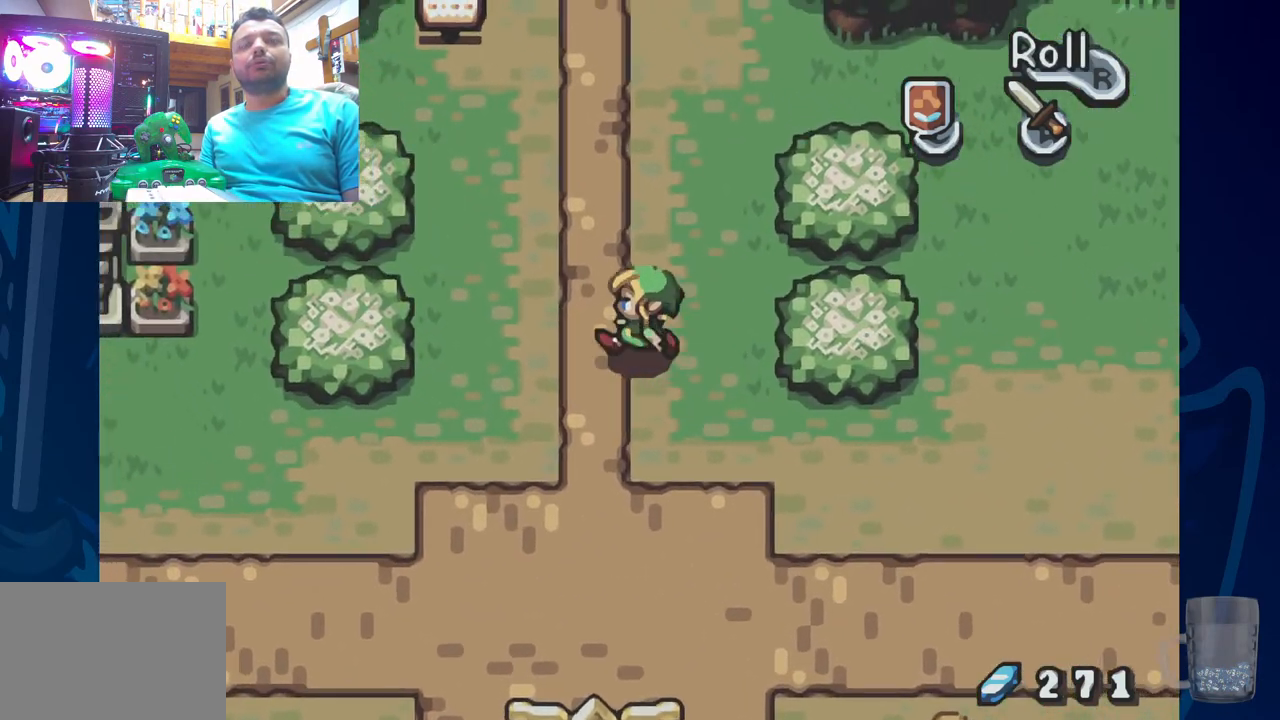
{"buttons": [], "left_stick": "center", "right_stick": "center", "events": [[283, "DPAD_UP", "up"], [350, "DPAD_LEFT", "up"]]}